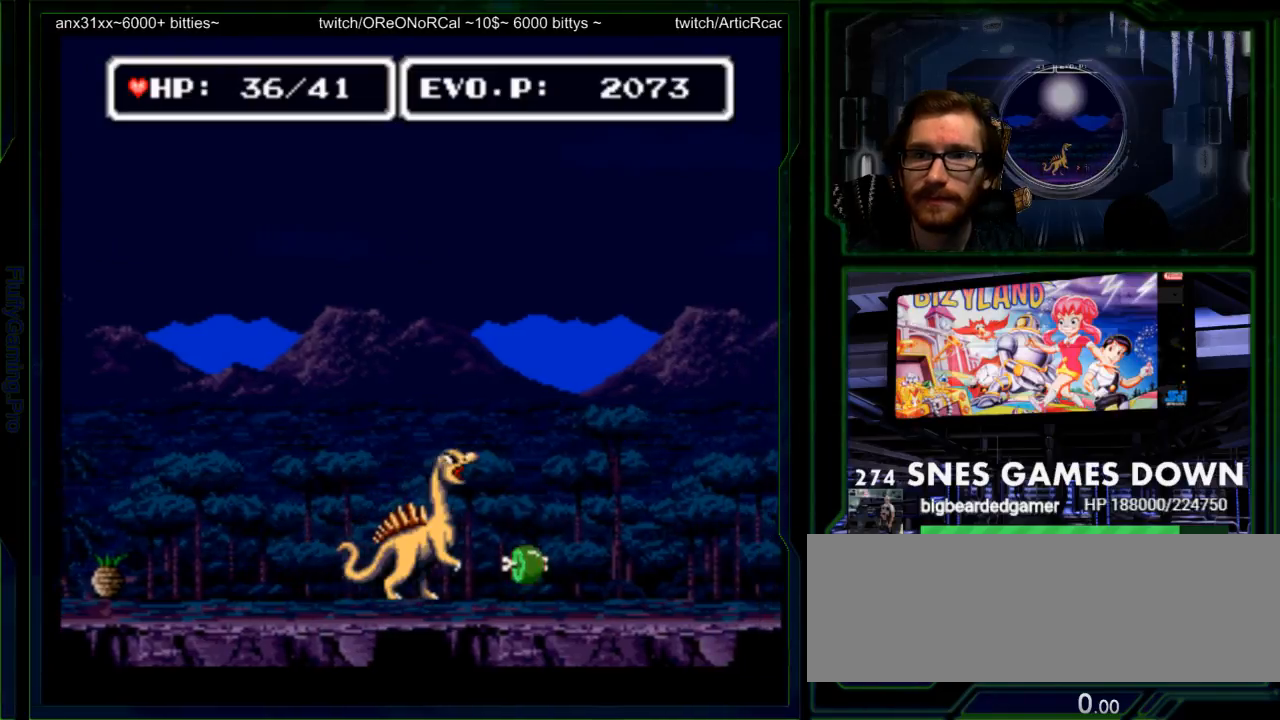
Gameplay with a controller (Nintendo layout); each line is a JSON object with the inputs held at the frame after it. "events" lists button and stick changes between this image and that frame as [ms after this image, input, new state], when the widget could be followed in between. Not read: L3 R3 START.
{"buttons": ["DPAD_RIGHT"], "events": [[67, "DPAD_LEFT", "down"], [117, "DPAD_RIGHT", "down"], [133, "Y", "up"], [183, "Y", "down"], [233, "DPAD_LEFT", "up"], [233, "DPAD_UP", "down"], [283, "DPAD_RIGHT", "up"], [300, "DPAD_UP", "up"], [317, "Y", "up"], [333, "DPAD_RIGHT", "down"]]}
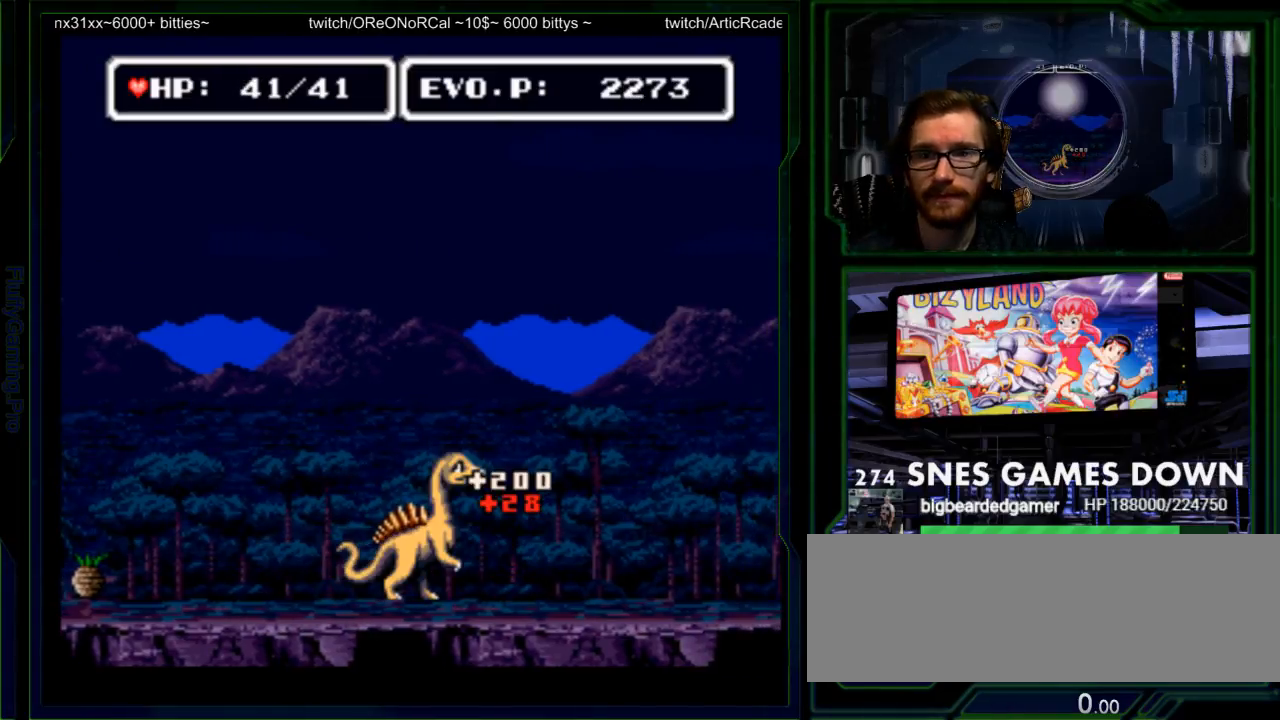
{"buttons": [], "events": [[17, "DPAD_RIGHT", "up"], [50, "SELECT", "down"], [133, "SELECT", "up"], [300, "SELECT", "down"], [367, "DPAD_LEFT", "down"], [433, "SELECT", "up"], [500, "DPAD_LEFT", "up"]]}
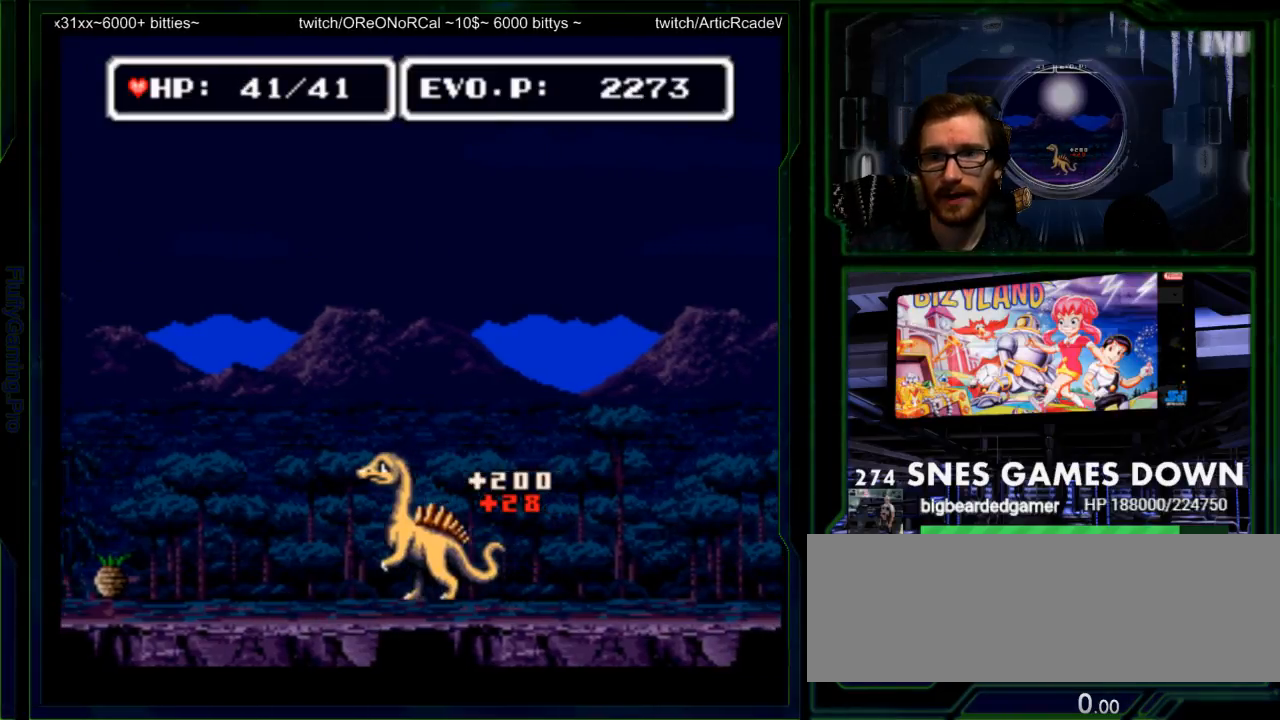
{"buttons": []}
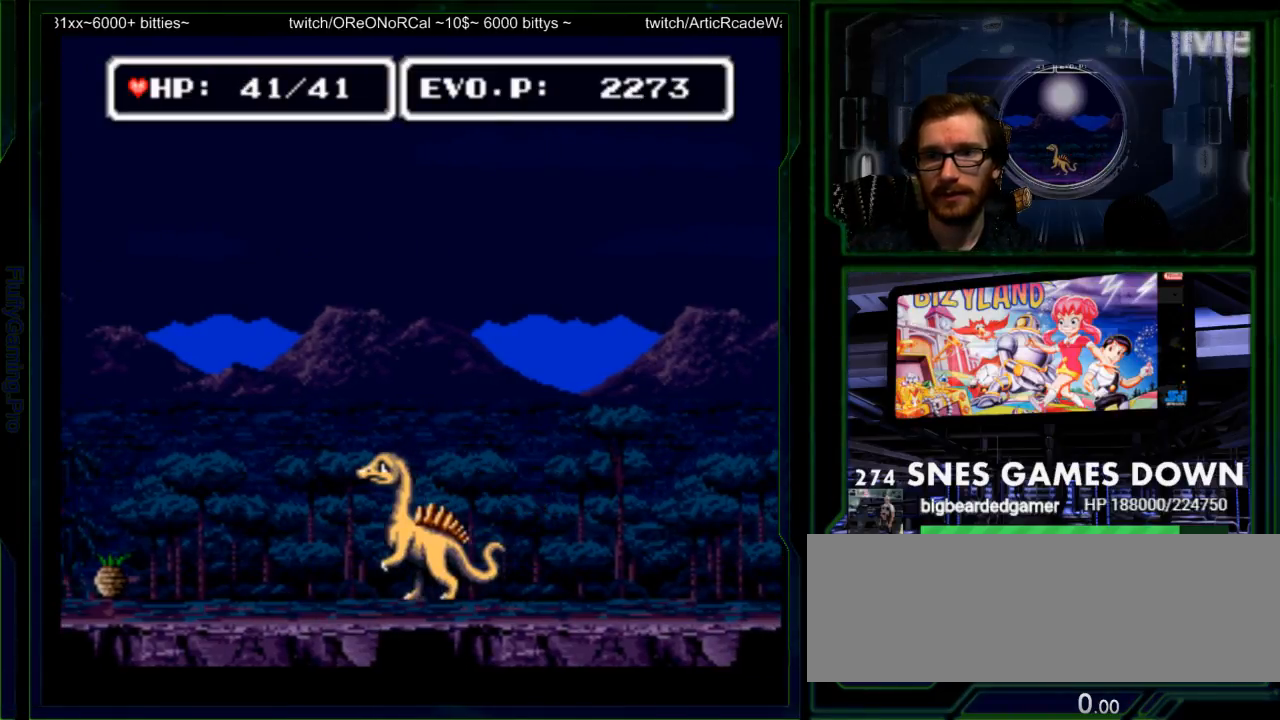
{"buttons": ["A"], "events": [[267, "B", "down"], [317, "A", "down"], [317, "B", "up"]]}
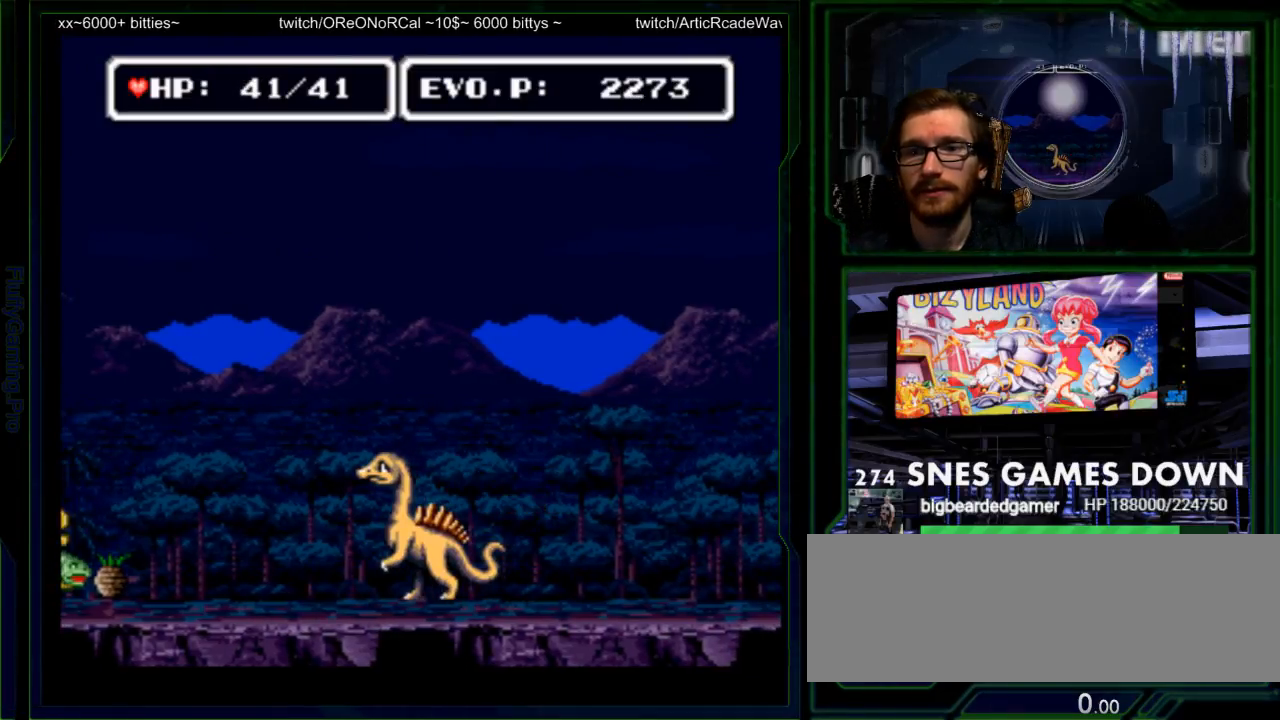
{"buttons": ["DPAD_LEFT"], "events": [[17, "A", "up"], [367, "DPAD_LEFT", "down"], [467, "DPAD_LEFT", "up"], [500, "DPAD_LEFT", "down"]]}
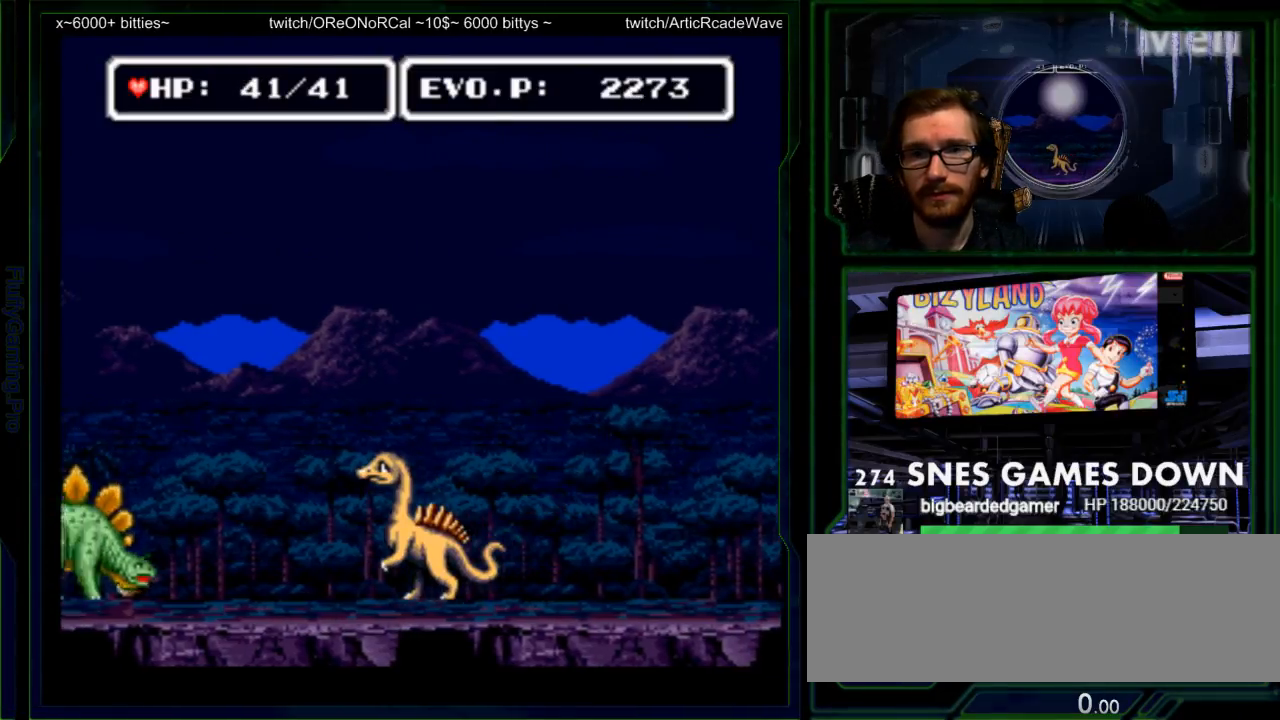
{"buttons": ["Y"], "events": [[283, "Y", "down"], [417, "Y", "up"], [483, "DPAD_LEFT", "up"], [483, "Y", "down"]]}
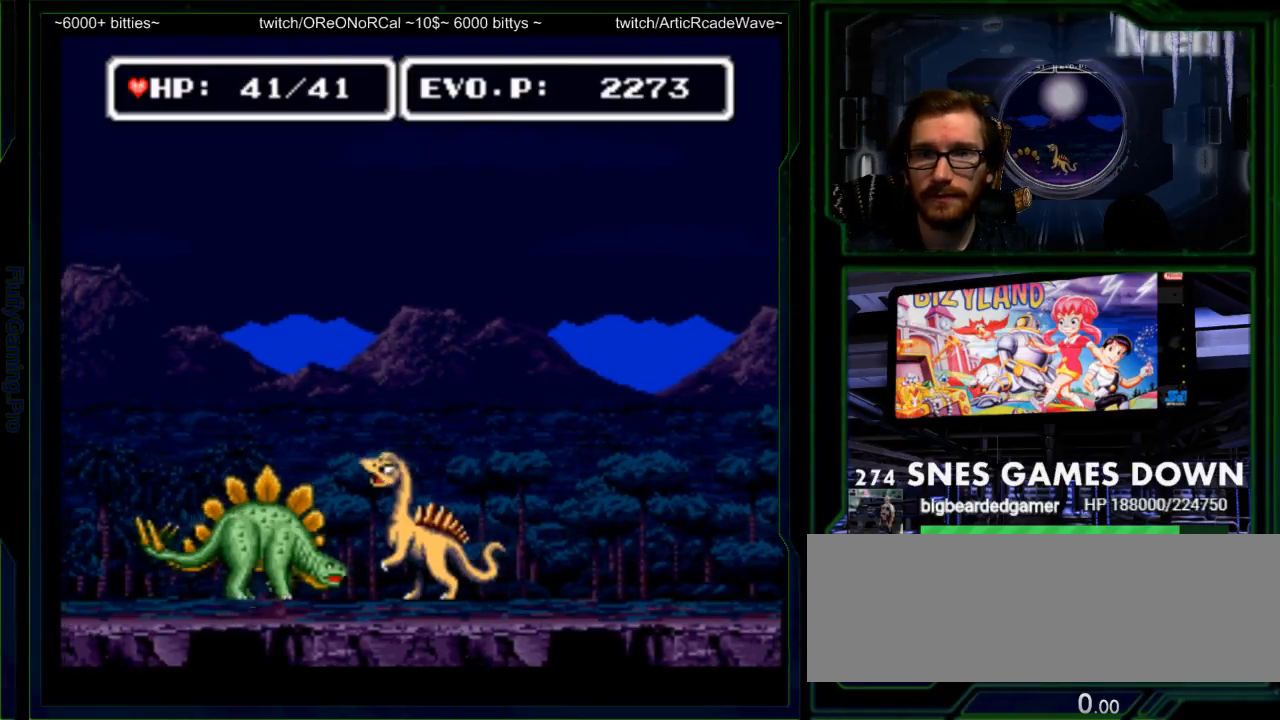
{"buttons": [], "events": [[267, "Y", "up"]]}
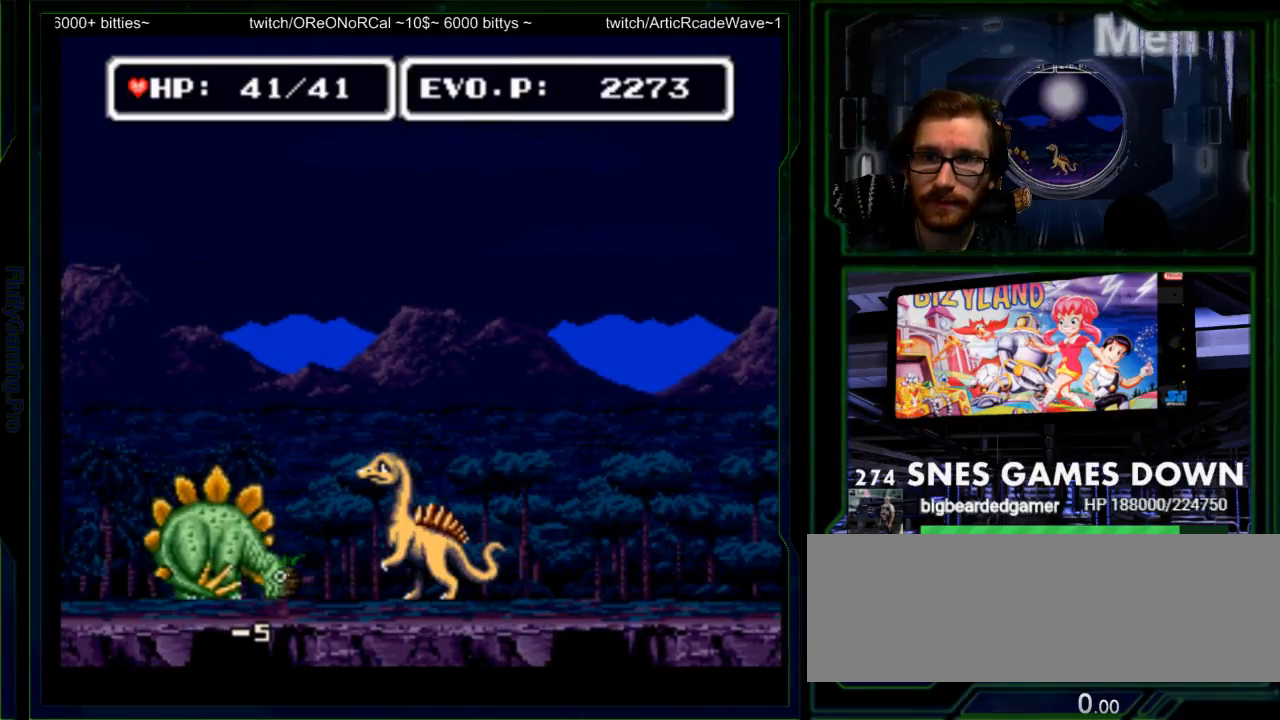
{"buttons": [], "events": []}
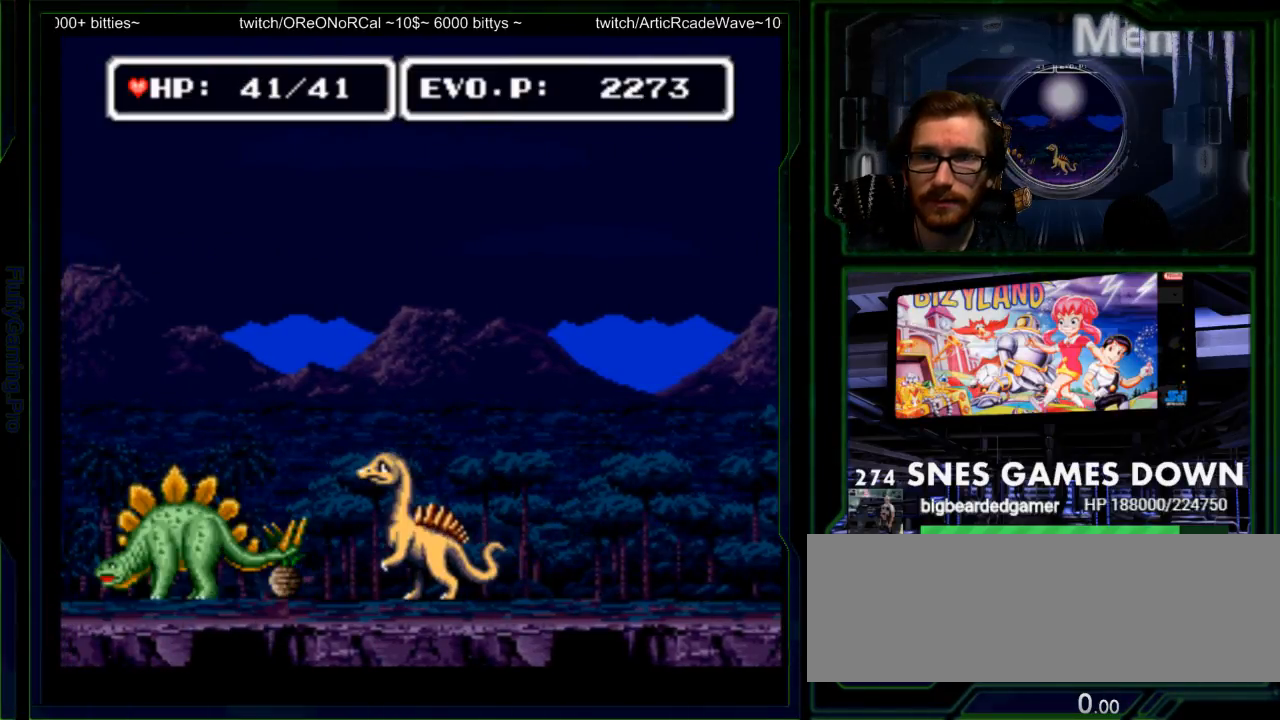
{"buttons": ["DPAD_LEFT"], "events": [[267, "DPAD_LEFT", "down"]]}
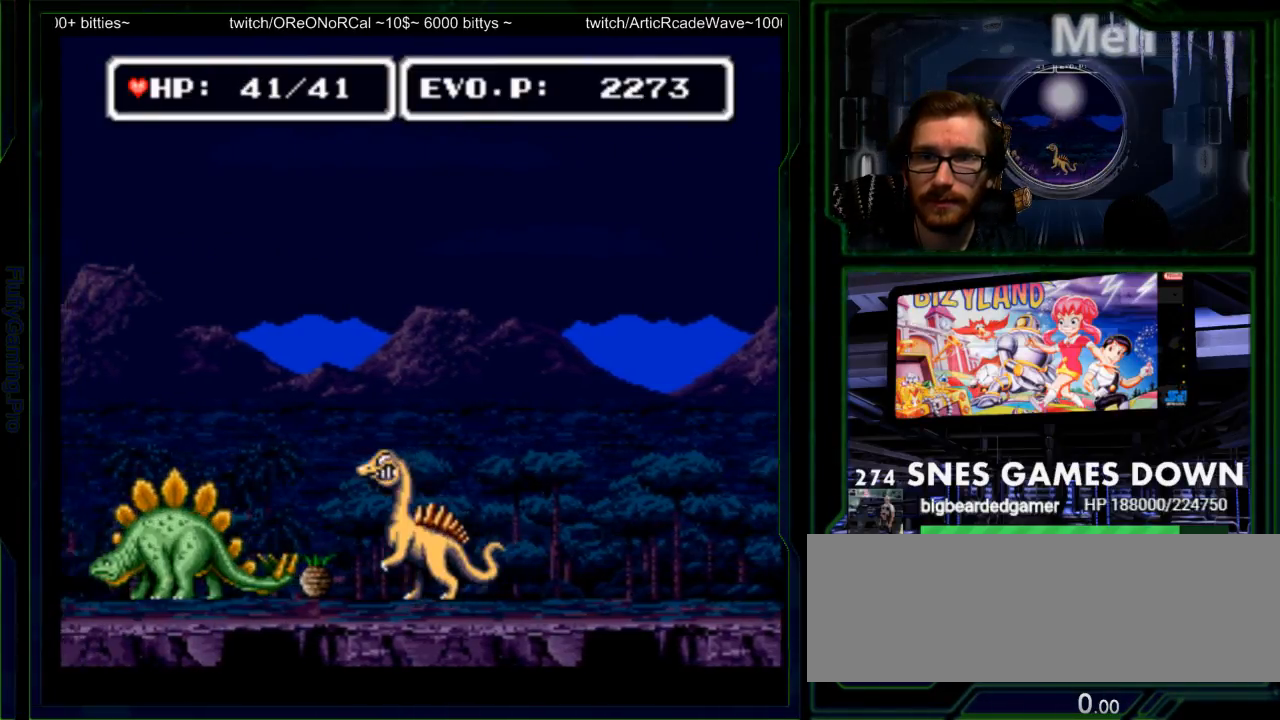
{"buttons": ["Y"], "events": [[150, "DPAD_RIGHT", "down"], [200, "Y", "down"], [267, "DPAD_RIGHT", "up"], [317, "DPAD_LEFT", "up"], [433, "Y", "up"], [500, "Y", "down"]]}
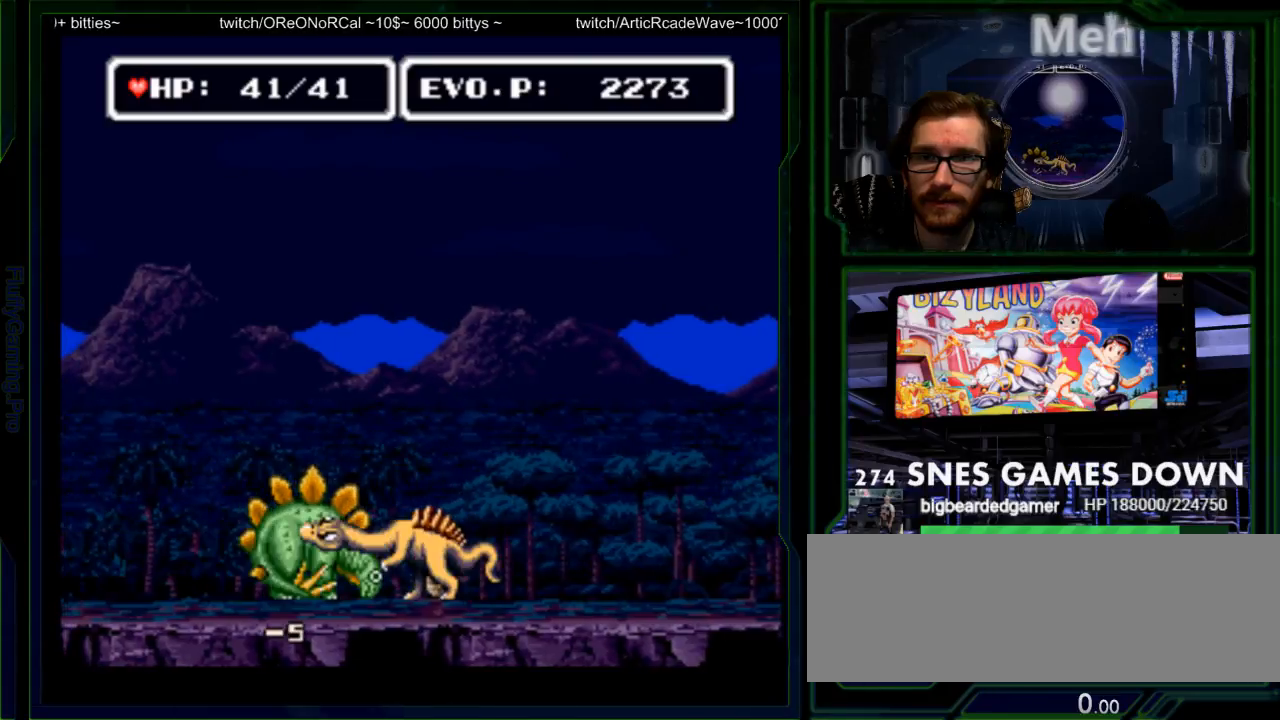
{"buttons": [], "events": [[50, "SELECT", "down"], [117, "Y", "up"], [183, "SELECT", "up"]]}
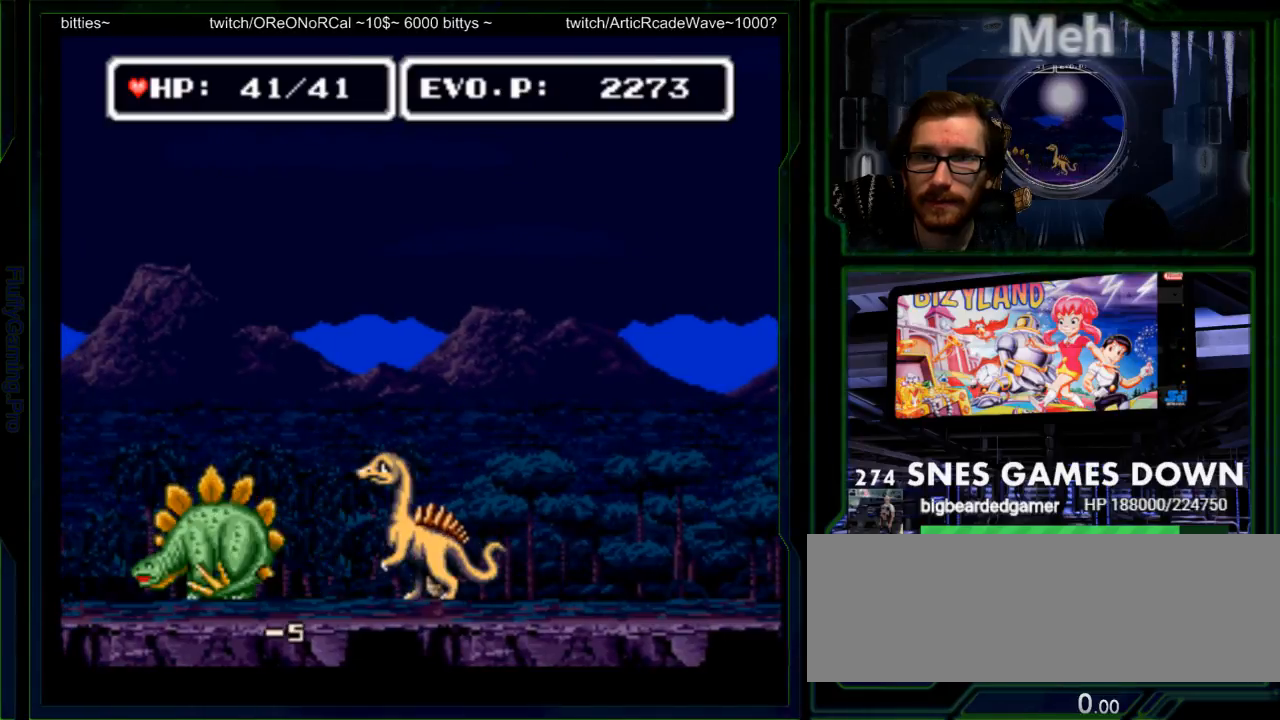
{"buttons": [], "events": [[100, "Y", "down"], [200, "Y", "up"], [333, "Y", "down"], [417, "Y", "up"]]}
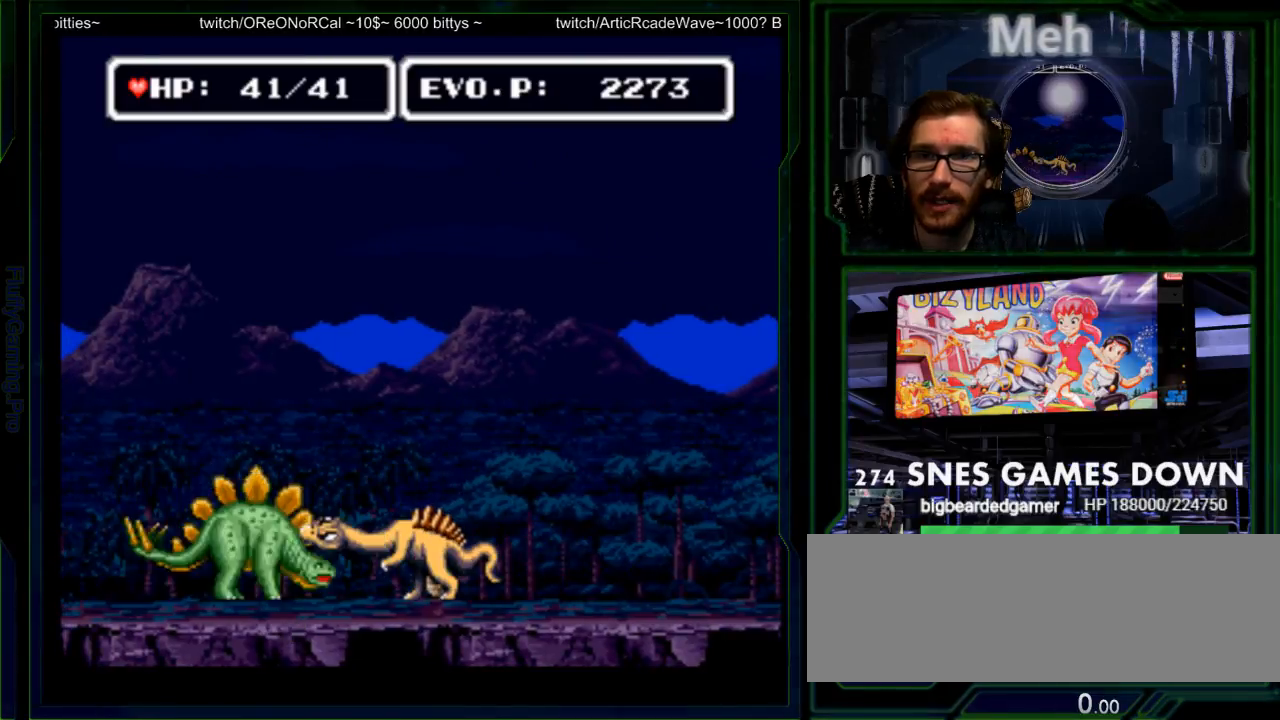
{"buttons": ["Y"], "events": [[150, "A", "down"], [250, "A", "up"], [317, "Y", "down"], [367, "Y", "up"], [433, "Y", "down"]]}
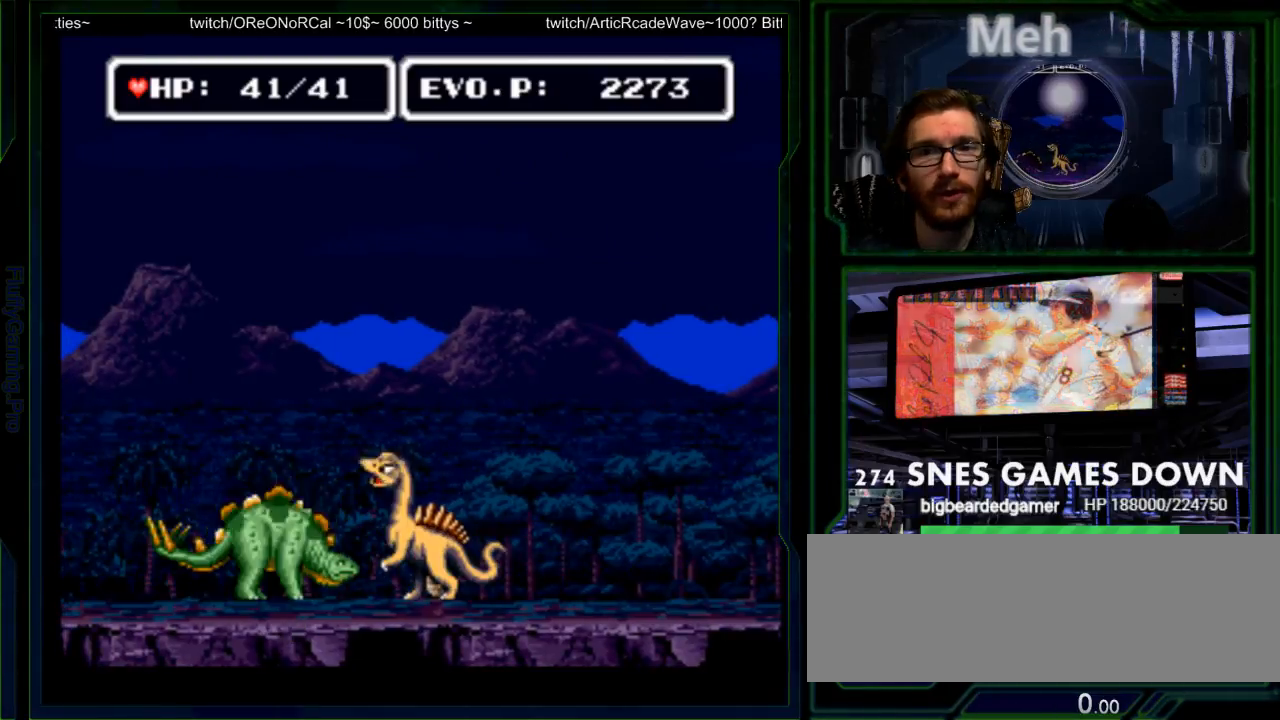
{"buttons": [], "events": [[200, "Y", "up"]]}
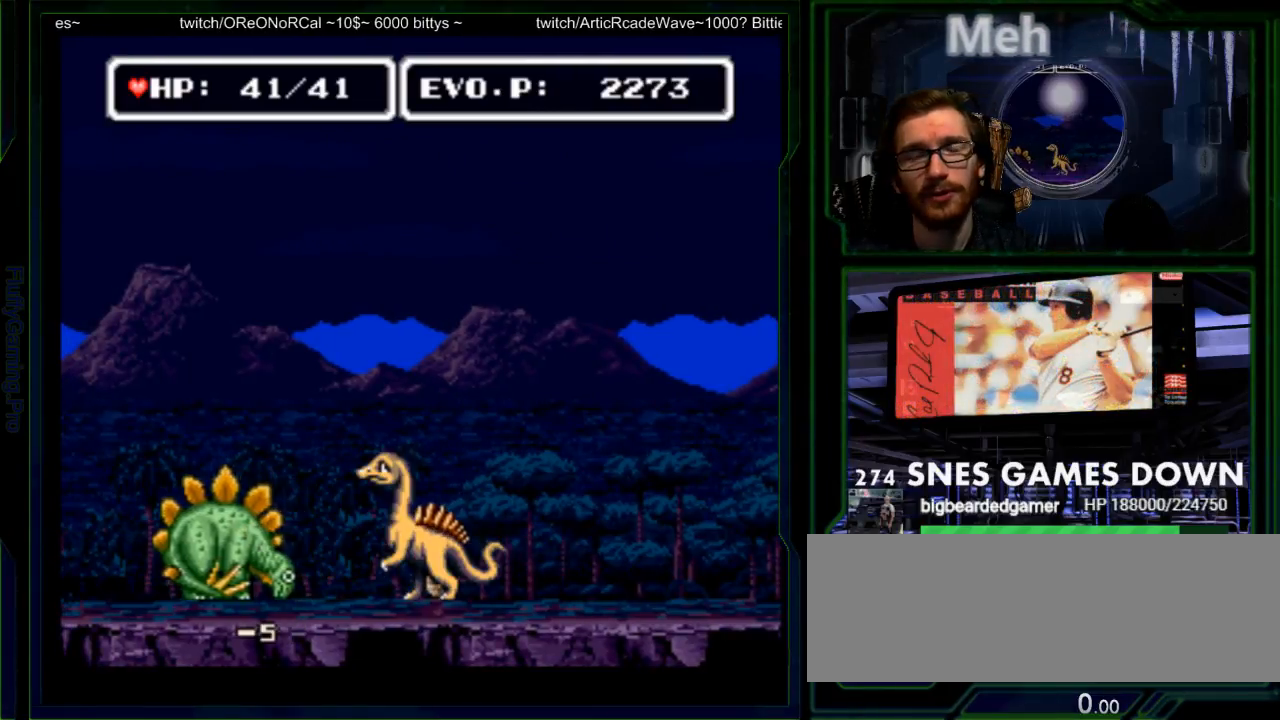
{"buttons": [], "events": []}
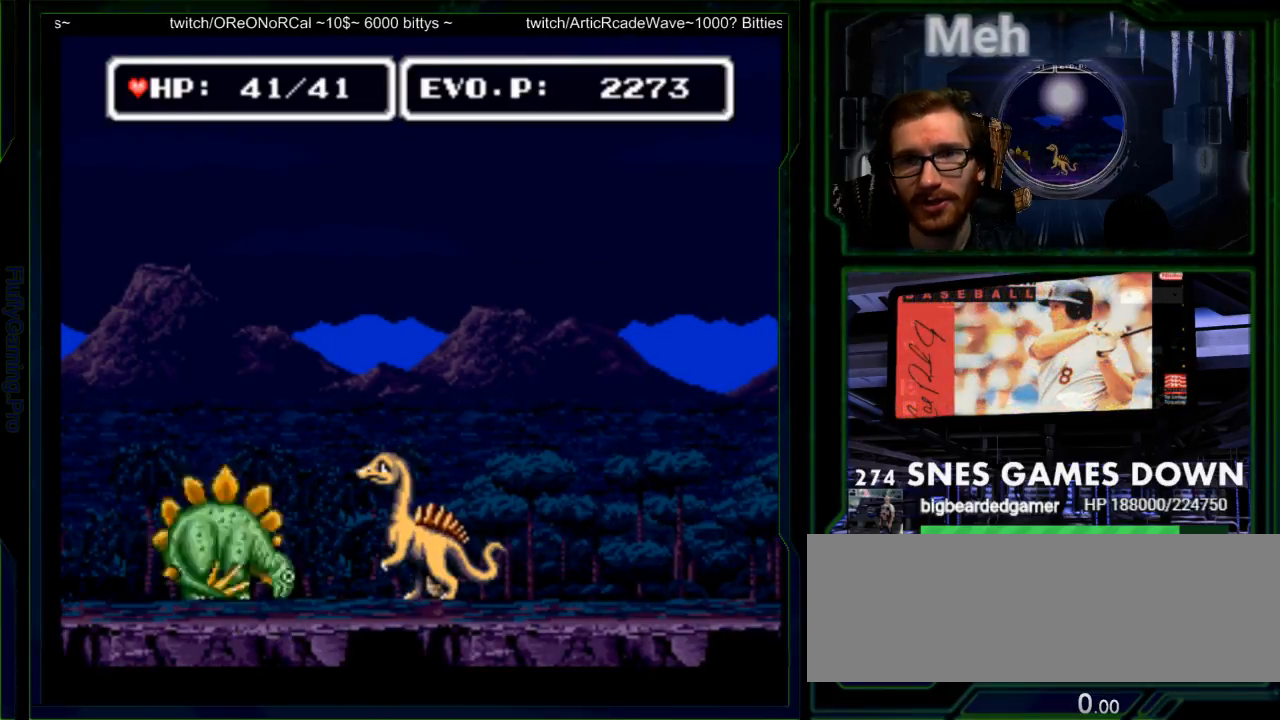
{"buttons": ["Y", "DPAD_LEFT"], "events": [[217, "DPAD_LEFT", "down"], [367, "Y", "down"]]}
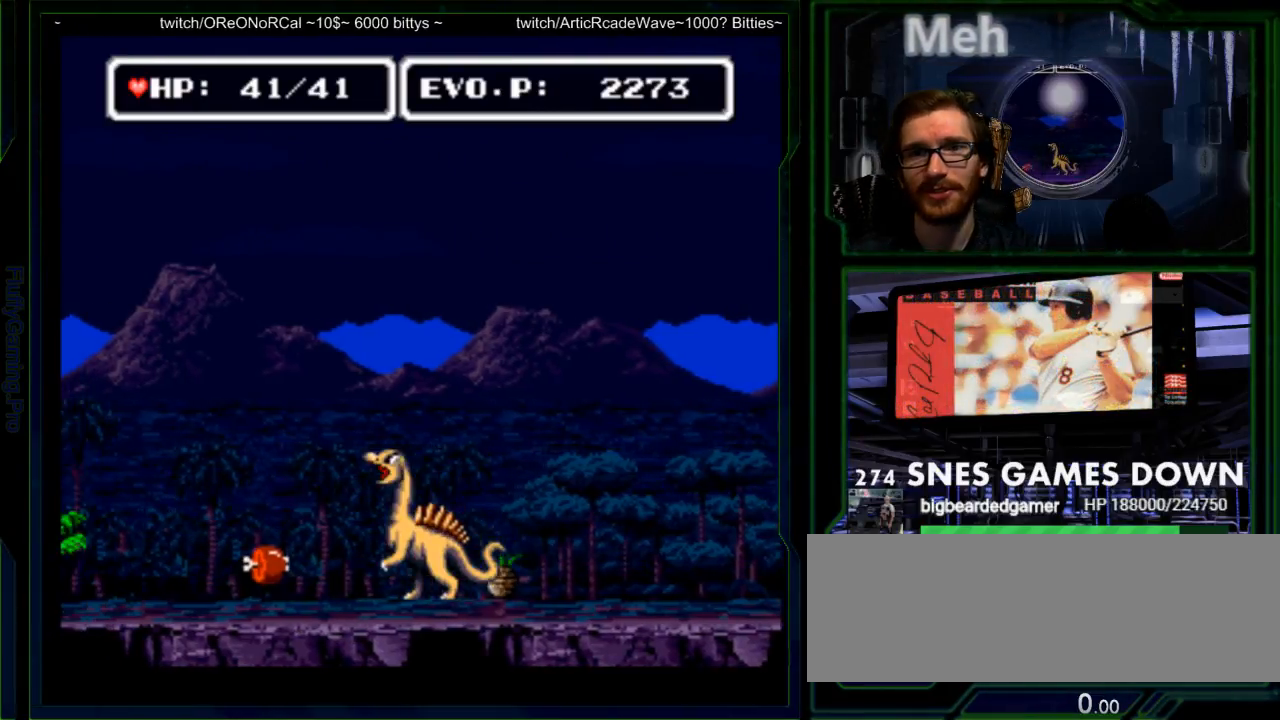
{"buttons": [], "events": [[33, "Y", "up"], [100, "Y", "down"], [200, "Y", "up"], [300, "DPAD_LEFT", "up"]]}
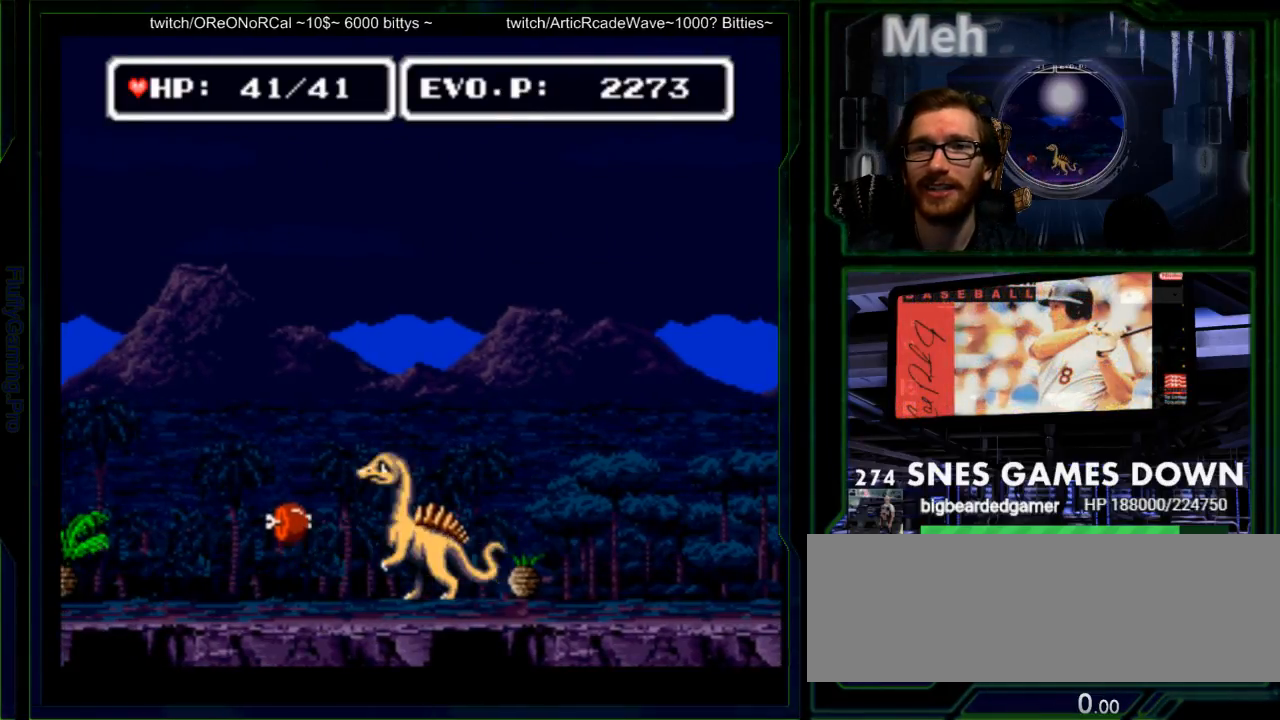
{"buttons": [], "events": [[50, "DPAD_LEFT", "down"], [117, "Y", "down"], [200, "DPAD_LEFT", "up"], [417, "Y", "up"]]}